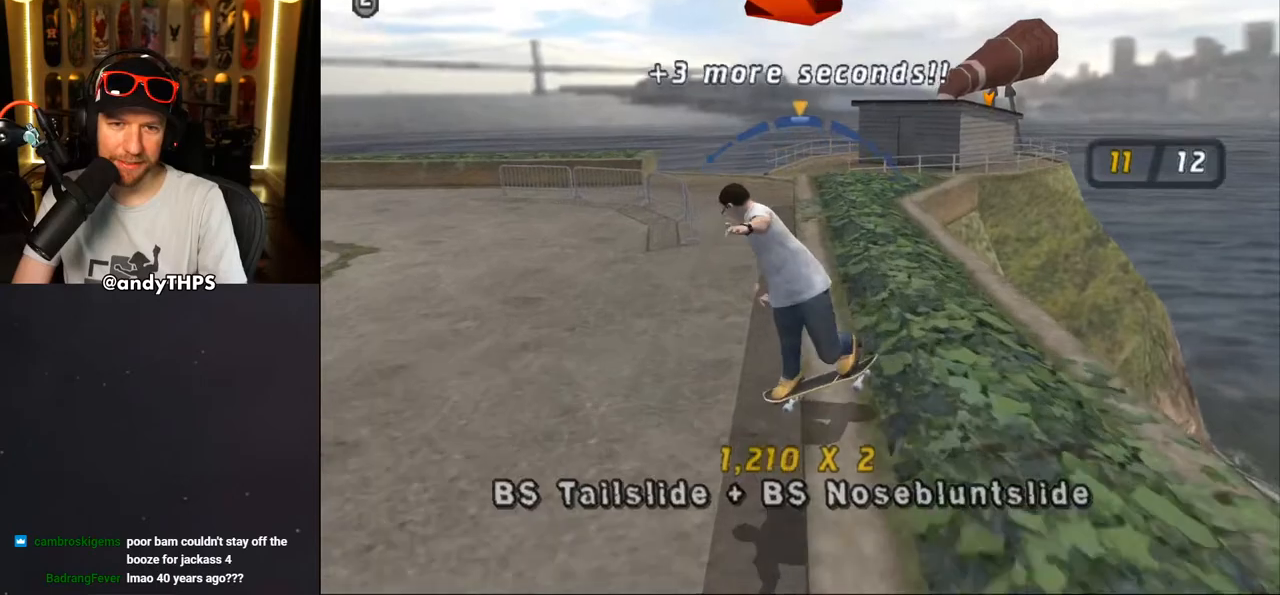
Gameplay with a controller (PlayStation layout); each line is a JSON object with the inputs held at the frame after it (dt_ms = milliseconds from this image to that frame). "events" lists button and stick changes between this image and that frame as [ms after this image, input, new state], when the widget could be followed in between. Not read: L1 R2.
{"dt_ms": 500, "buttons": [], "left_stick": "center", "right_stick": "center", "events": [[150, "DPAD_RIGHT", "down"], [217, "DPAD_RIGHT", "up"], [500, "CROSS", "up"]]}
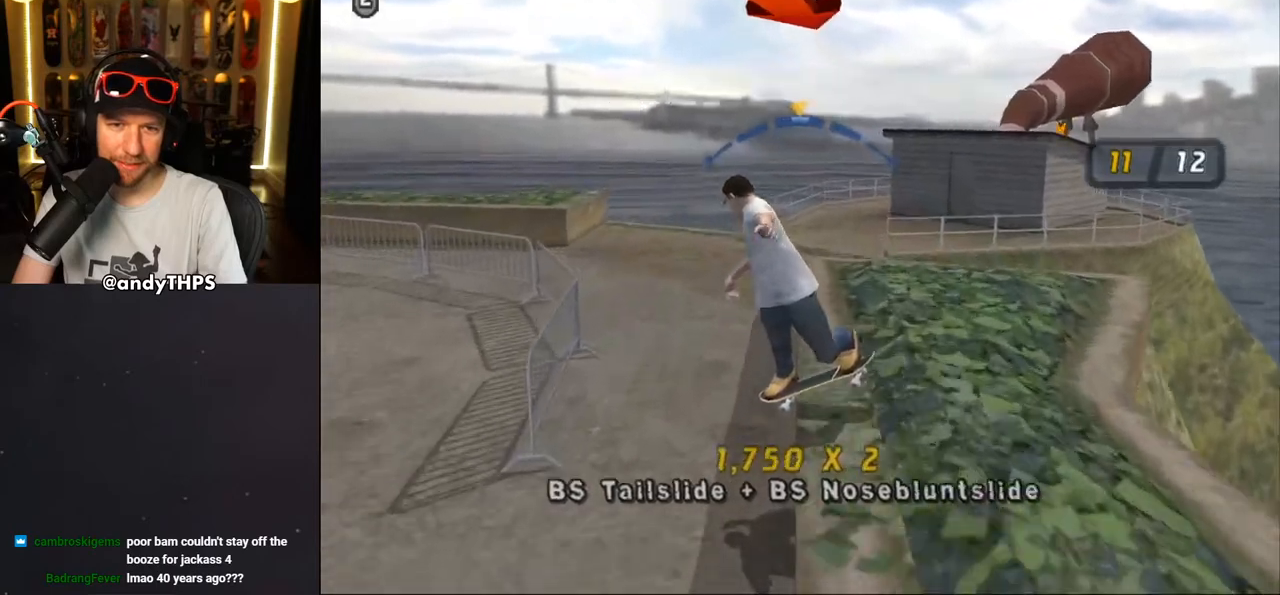
{"dt_ms": 500, "buttons": ["CROSS", "DPAD_DOWN"], "left_stick": "center", "right_stick": "center", "events": [[100, "CROSS", "down"], [233, "DPAD_UP", "down"], [333, "DPAD_UP", "up"], [433, "DPAD_DOWN", "down"]]}
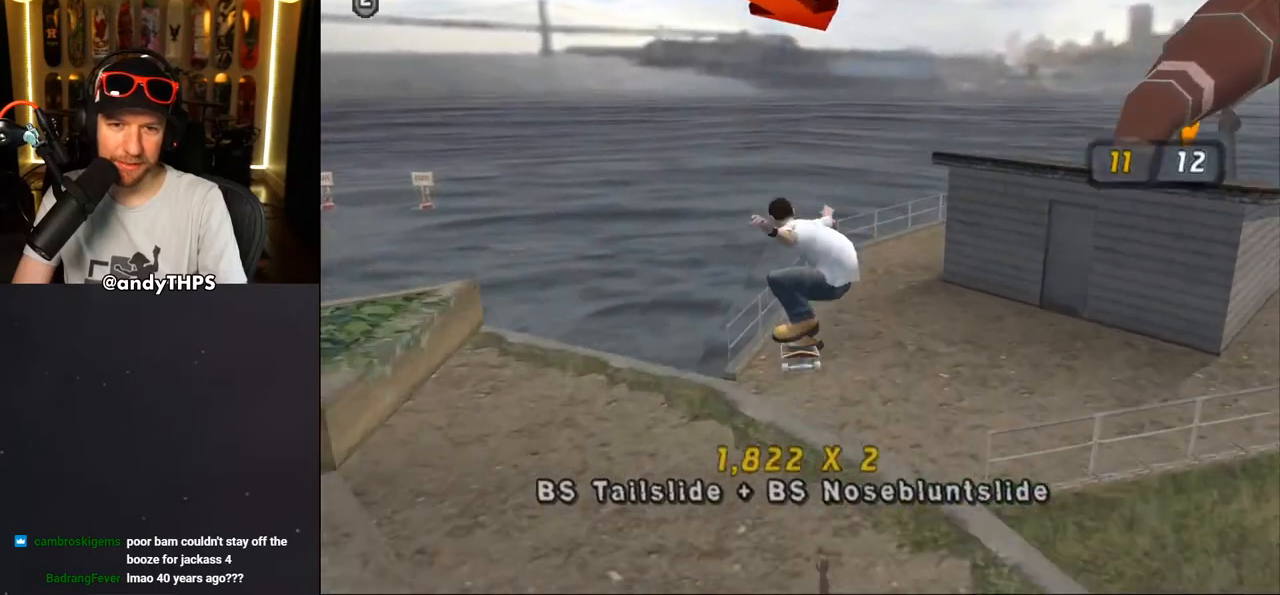
{"dt_ms": 500, "buttons": ["TRIANGLE"], "left_stick": "center", "right_stick": "center", "events": [[17, "DPAD_DOWN", "up"], [100, "DPAD_UP", "down"], [167, "DPAD_UP", "up"], [217, "DPAD_DOWN", "down"], [333, "CROSS", "up"], [350, "TRIANGLE", "down"], [500, "DPAD_DOWN", "up"]]}
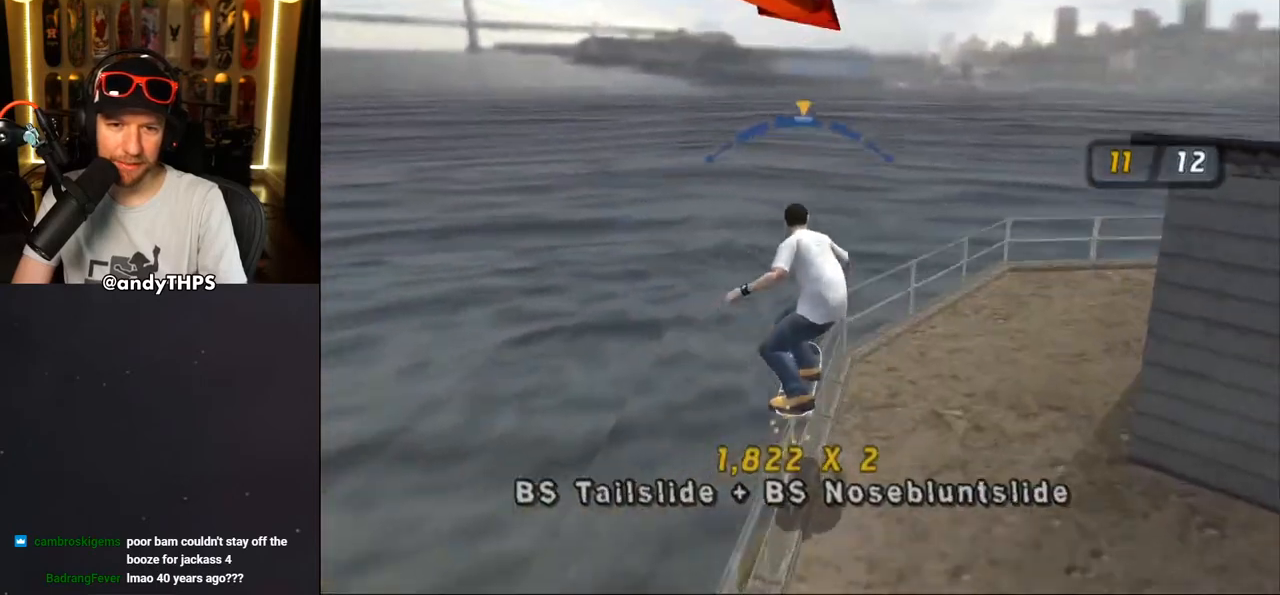
{"dt_ms": 500, "buttons": ["CROSS"], "left_stick": "center", "right_stick": "center", "events": [[200, "TRIANGLE", "up"], [233, "CROSS", "down"], [333, "DPAD_LEFT", "down"], [383, "DPAD_LEFT", "up"]]}
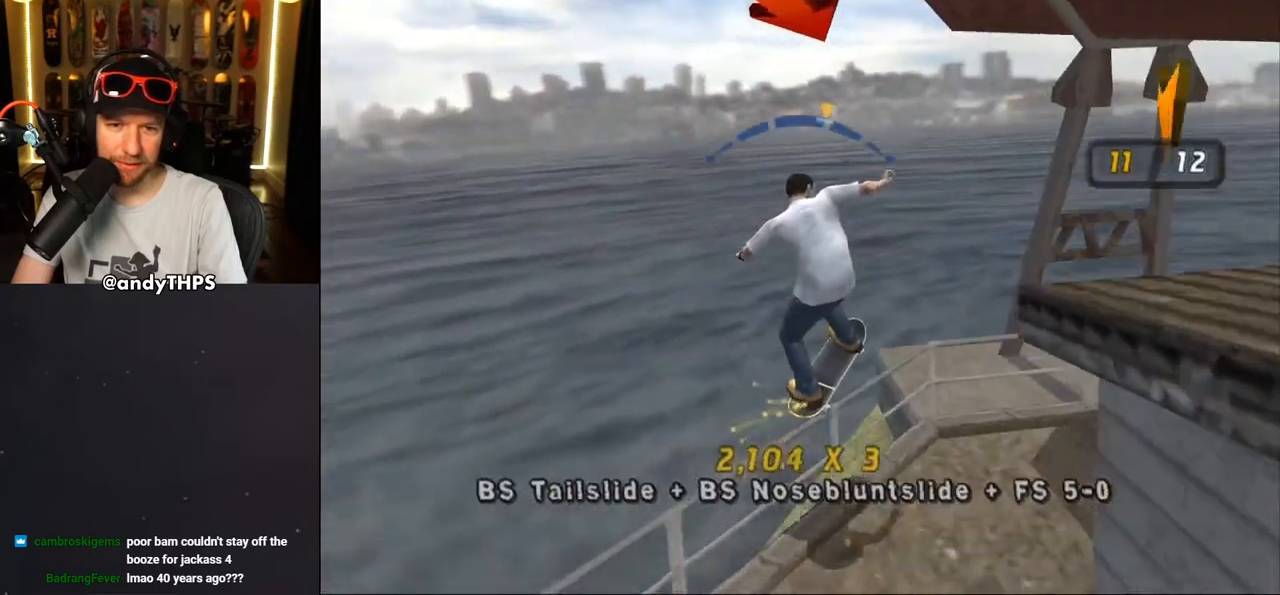
{"dt_ms": 500, "buttons": ["CROSS"], "left_stick": "center", "right_stick": "center", "events": []}
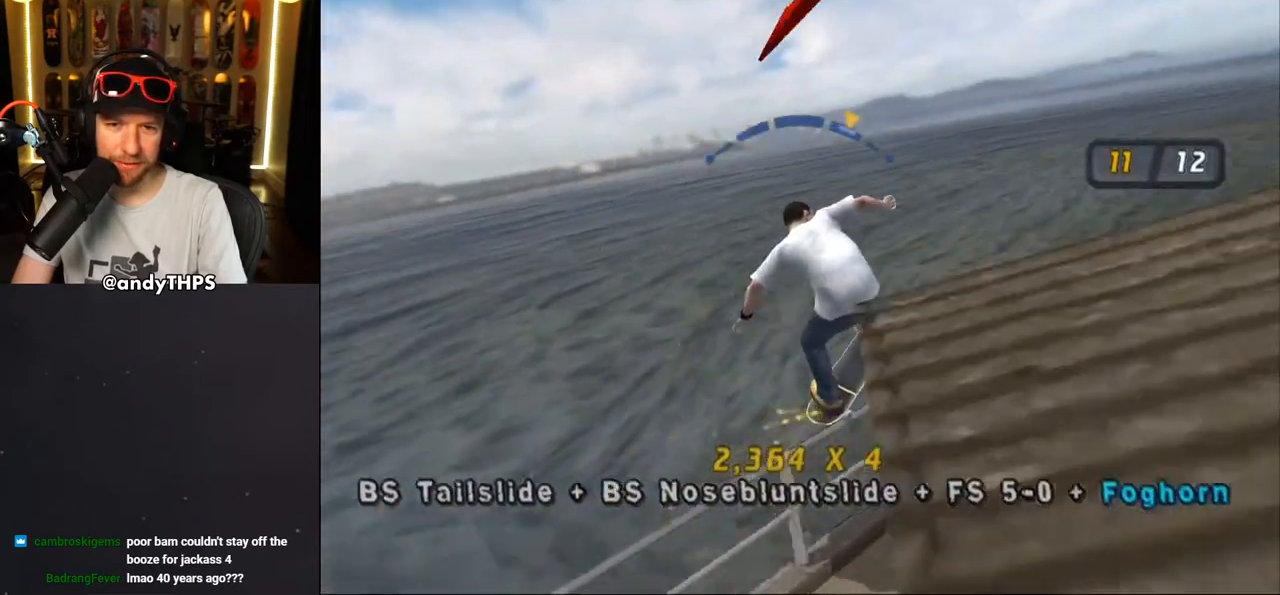
{"dt_ms": 500, "buttons": ["CROSS"], "left_stick": "center", "right_stick": "center", "events": [[150, "DPAD_LEFT", "down"], [217, "DPAD_LEFT", "up"], [400, "CROSS", "up"], [500, "CROSS", "down"]]}
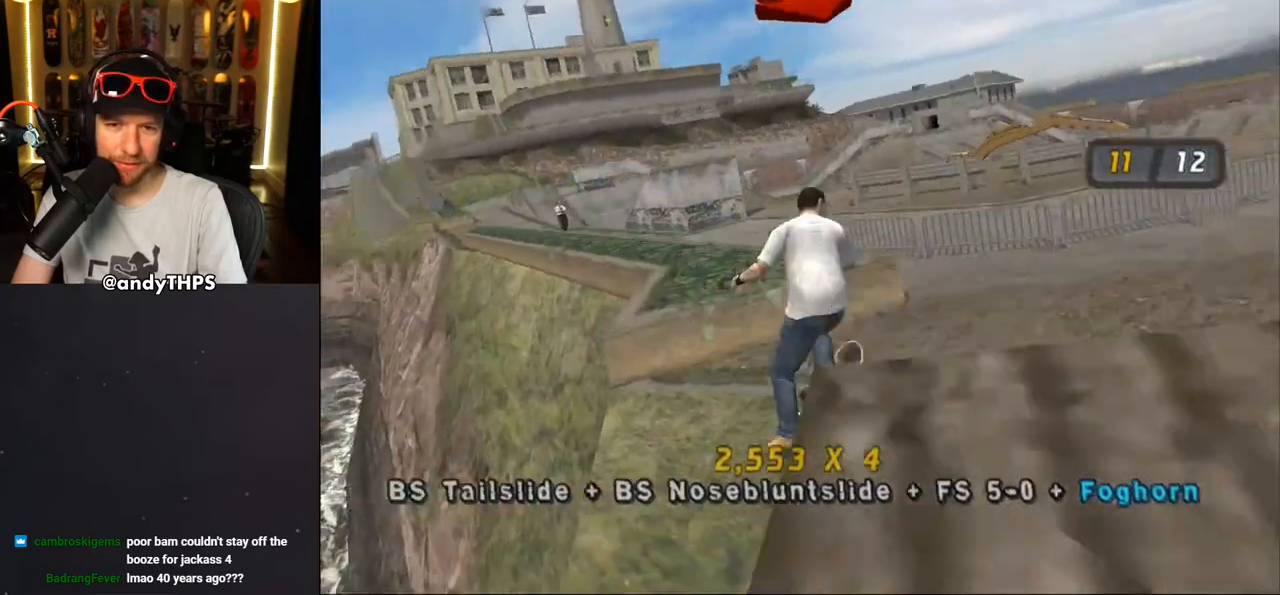
{"dt_ms": 500, "buttons": ["R1"], "left_stick": "center", "right_stick": "center", "events": [[83, "CROSS", "up"], [467, "R1", "down"]]}
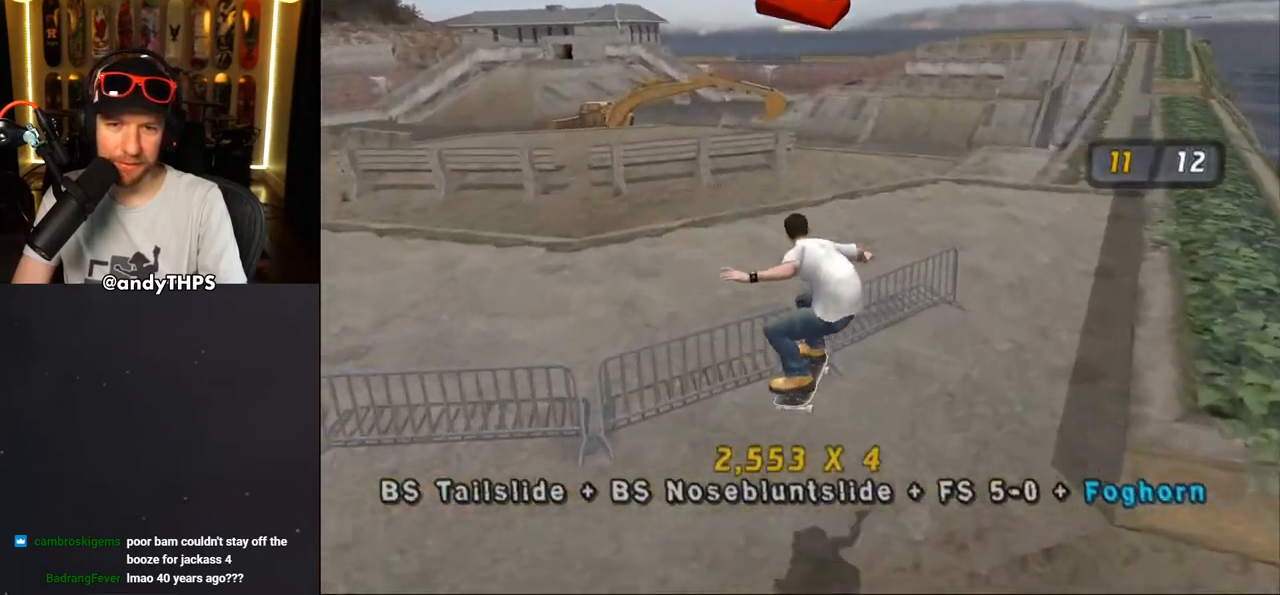
{"dt_ms": 1000, "buttons": [], "left_stick": "center", "right_stick": "center"}
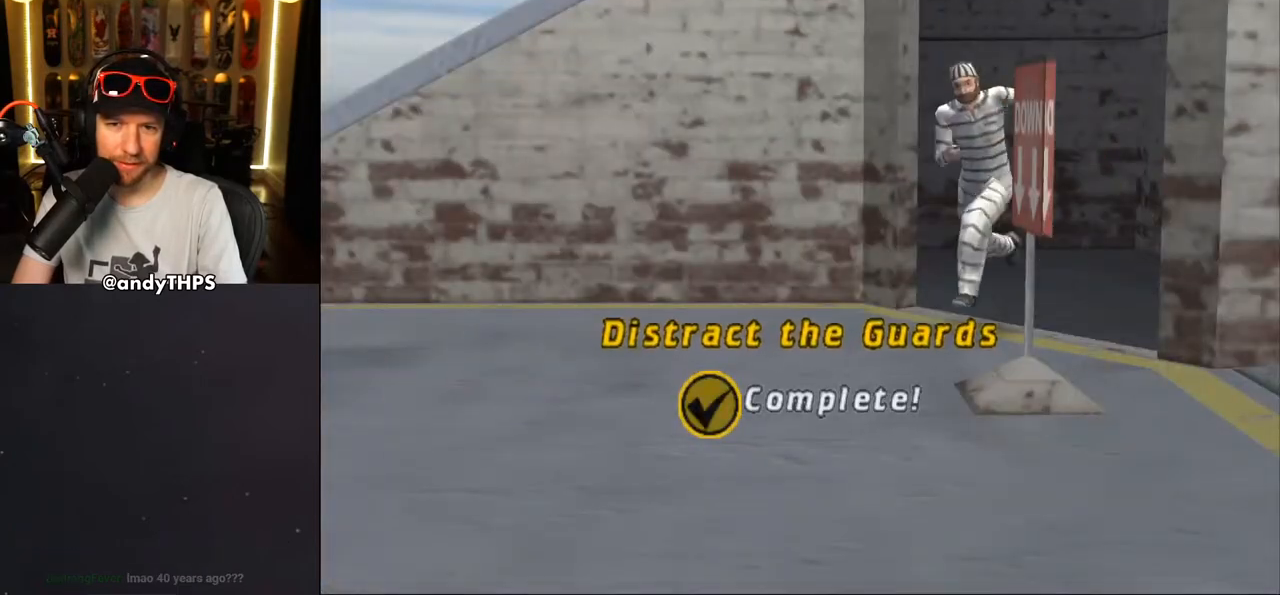
{"dt_ms": 500, "buttons": [], "left_stick": "center", "right_stick": "center", "events": []}
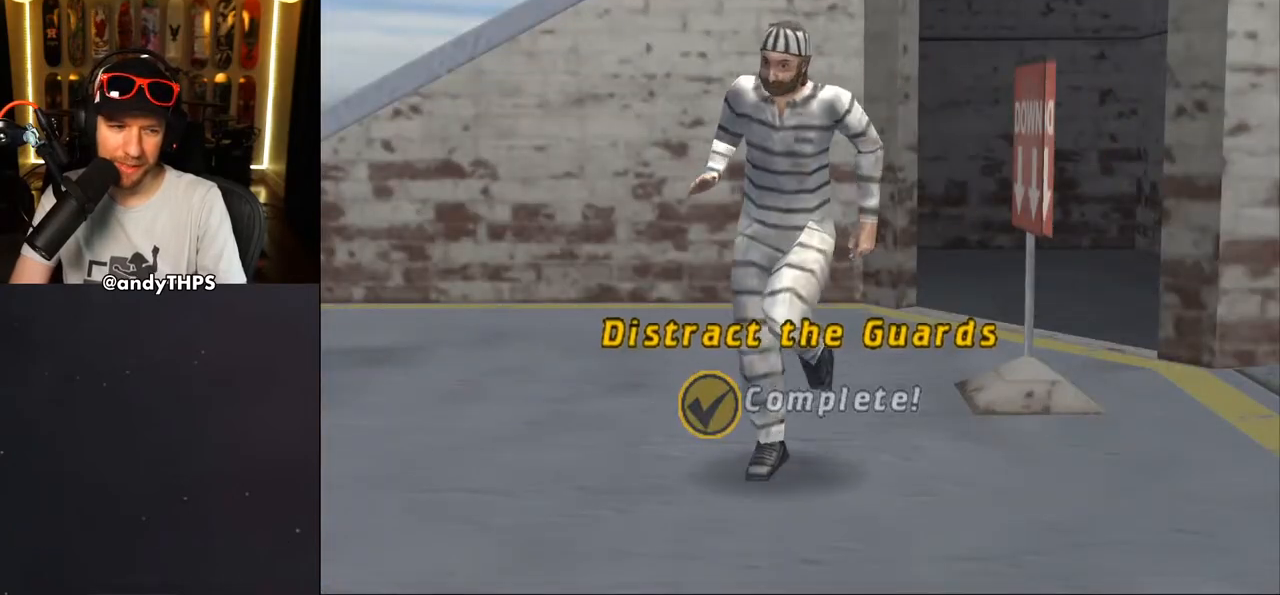
{"dt_ms": 500, "buttons": [], "left_stick": "center", "right_stick": "center", "events": []}
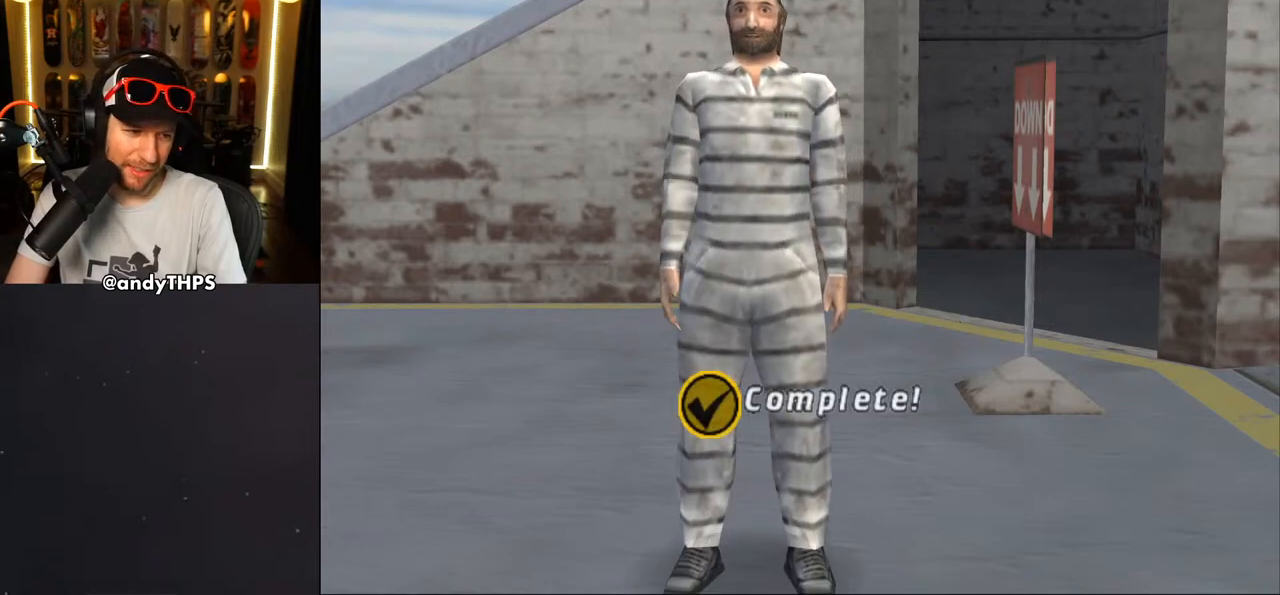
{"dt_ms": 500, "buttons": [], "left_stick": "center", "right_stick": "center", "events": []}
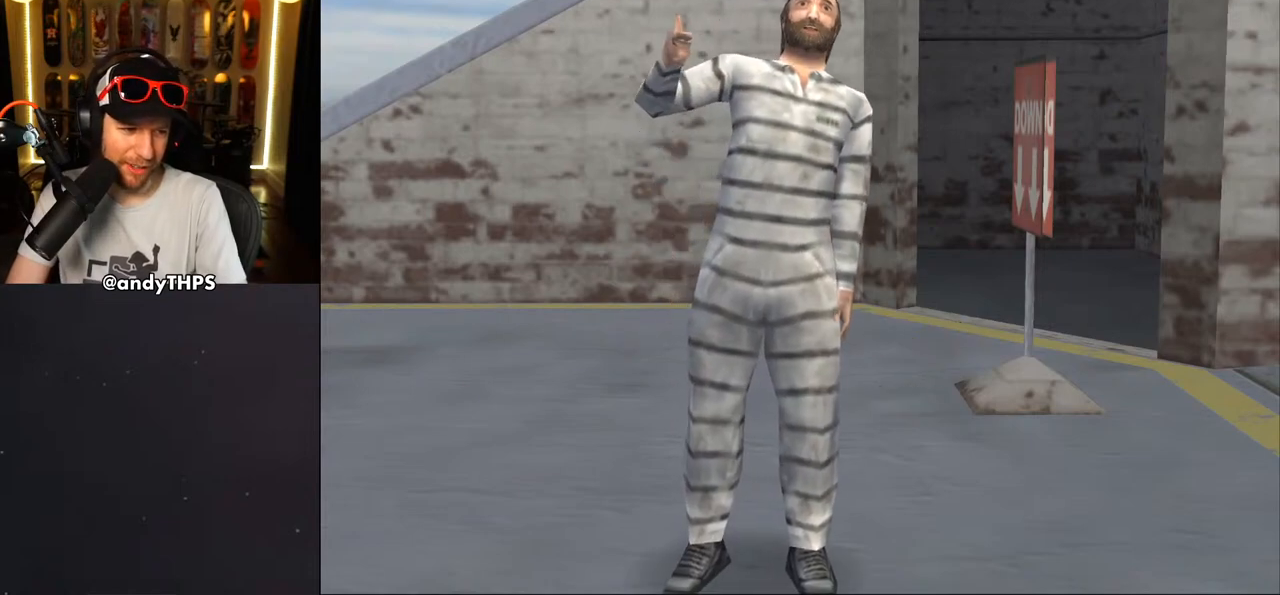
{"dt_ms": 500, "buttons": [], "left_stick": "center", "right_stick": "center", "events": []}
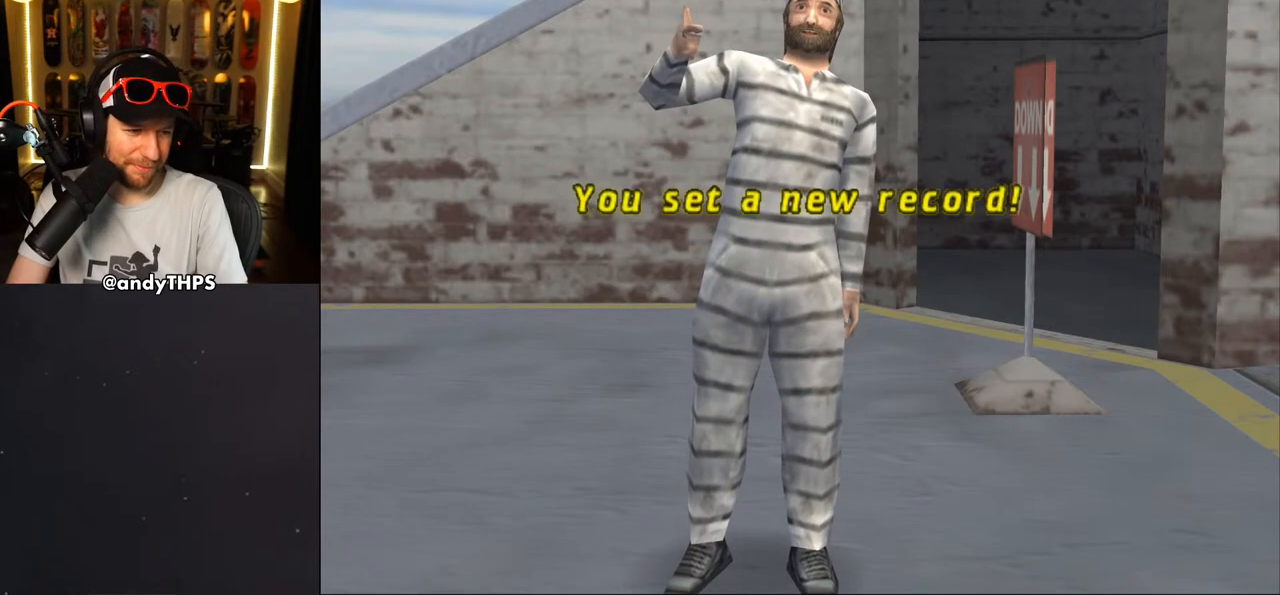
{"dt_ms": 500, "buttons": [], "left_stick": "center", "right_stick": "center", "events": [[83, "CROSS", "down"], [233, "CROSS", "up"]]}
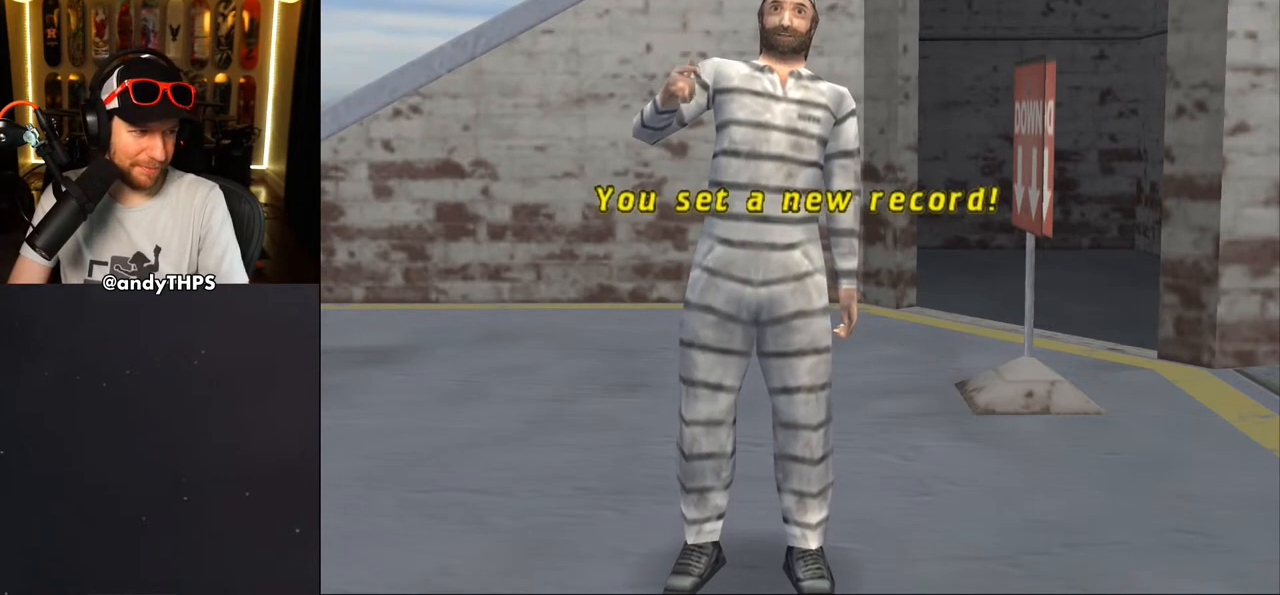
{"dt_ms": 500, "buttons": [], "left_stick": "center", "right_stick": "center", "events": []}
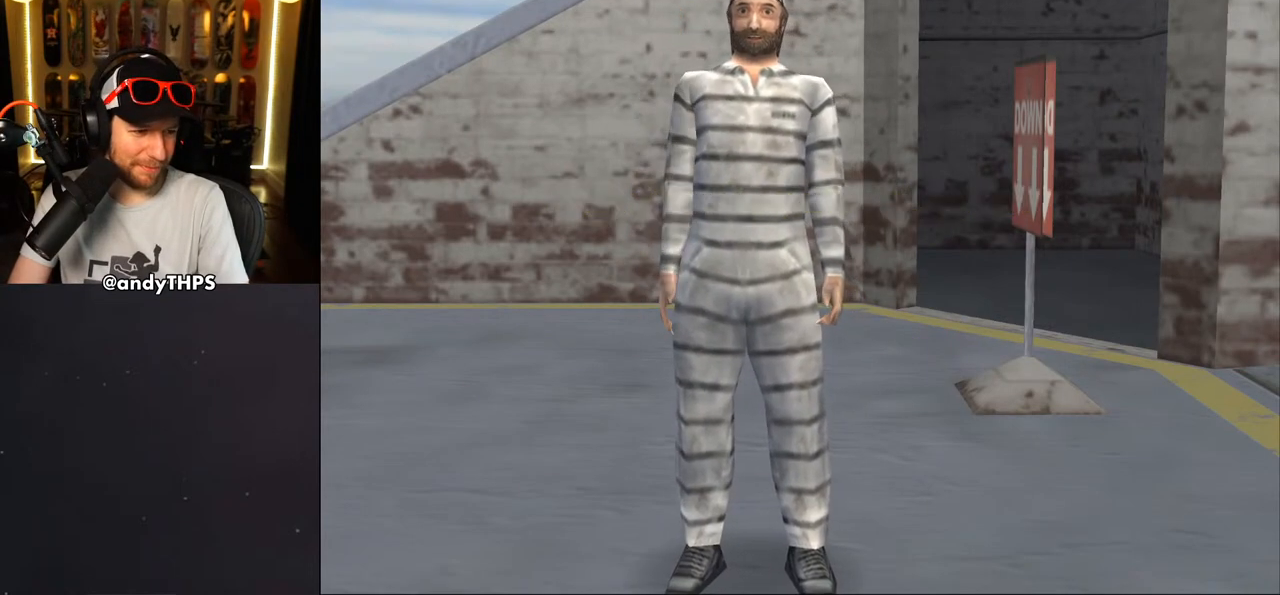
{"dt_ms": 500, "buttons": [], "left_stick": "center", "right_stick": "center", "events": []}
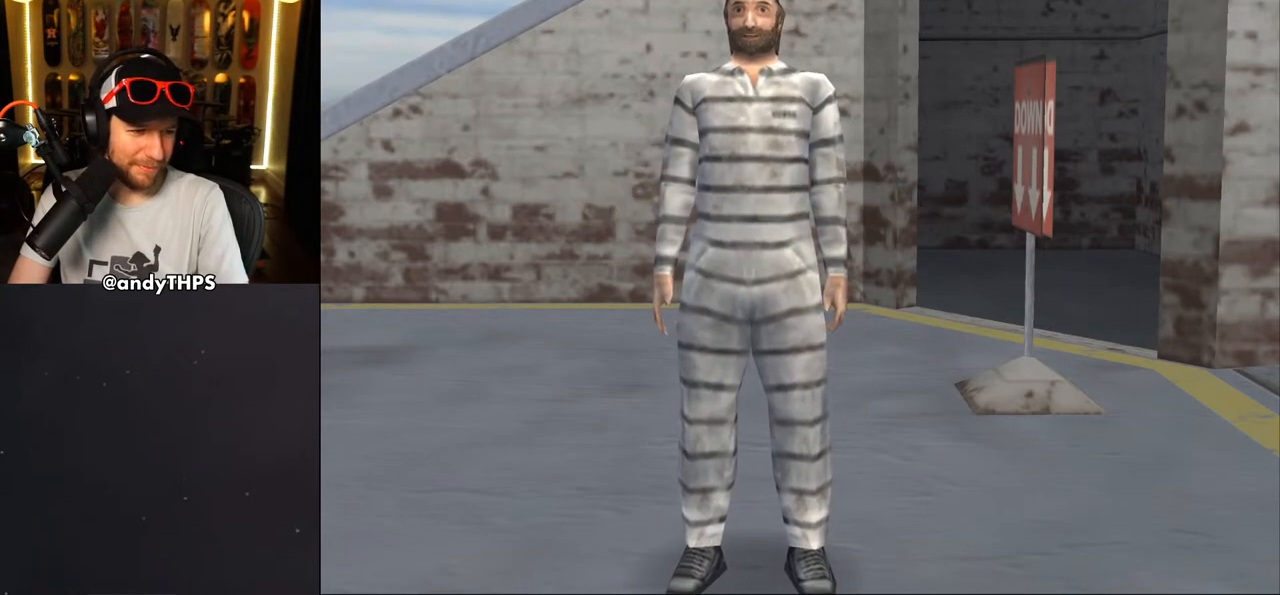
{"dt_ms": 500, "buttons": [], "left_stick": "center", "right_stick": "center", "events": []}
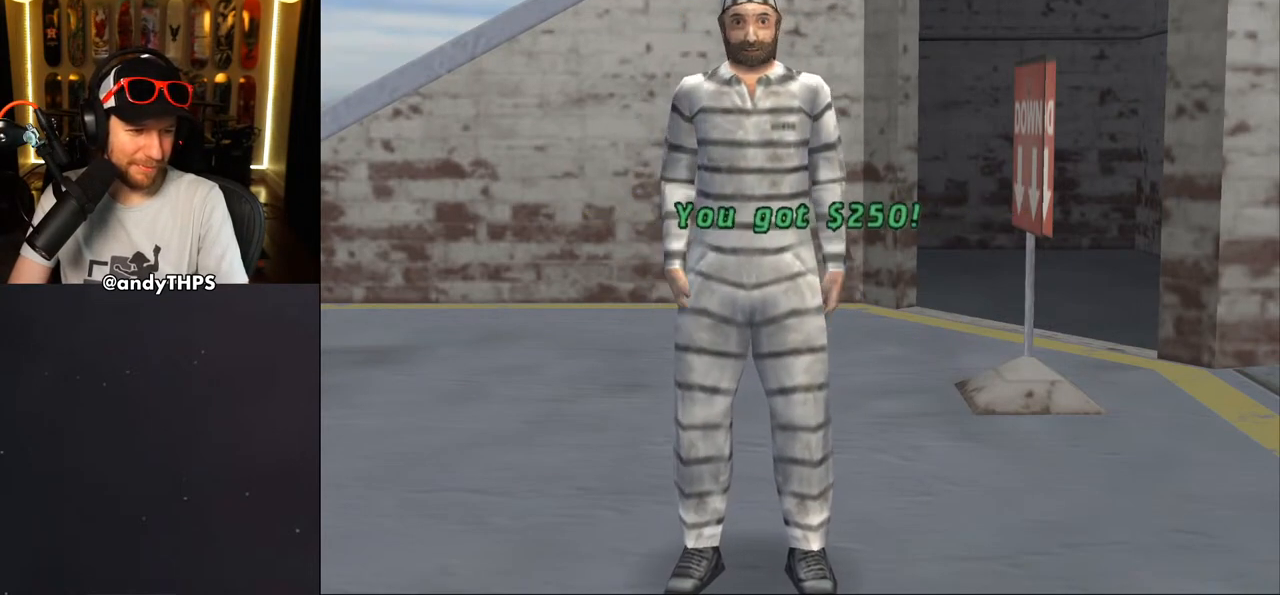
{"dt_ms": 500, "buttons": [], "left_stick": "center", "right_stick": "center", "events": []}
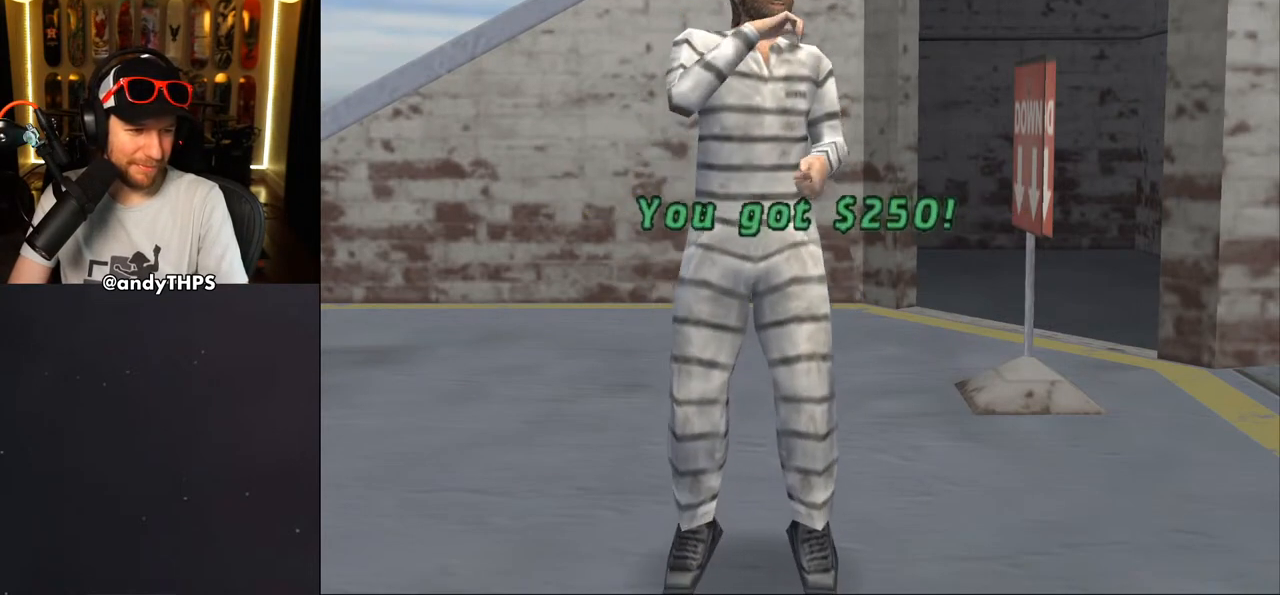
{"dt_ms": 500, "buttons": [], "left_stick": "center", "right_stick": "center", "events": []}
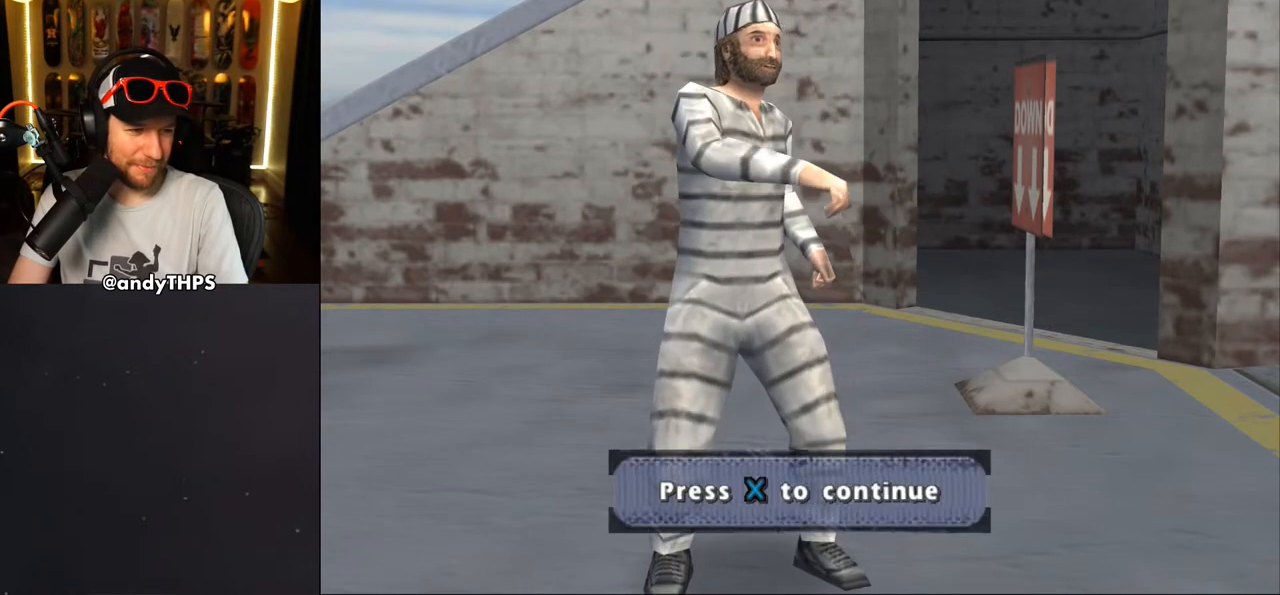
{"dt_ms": 500, "buttons": [], "left_stick": "center", "right_stick": "center", "events": []}
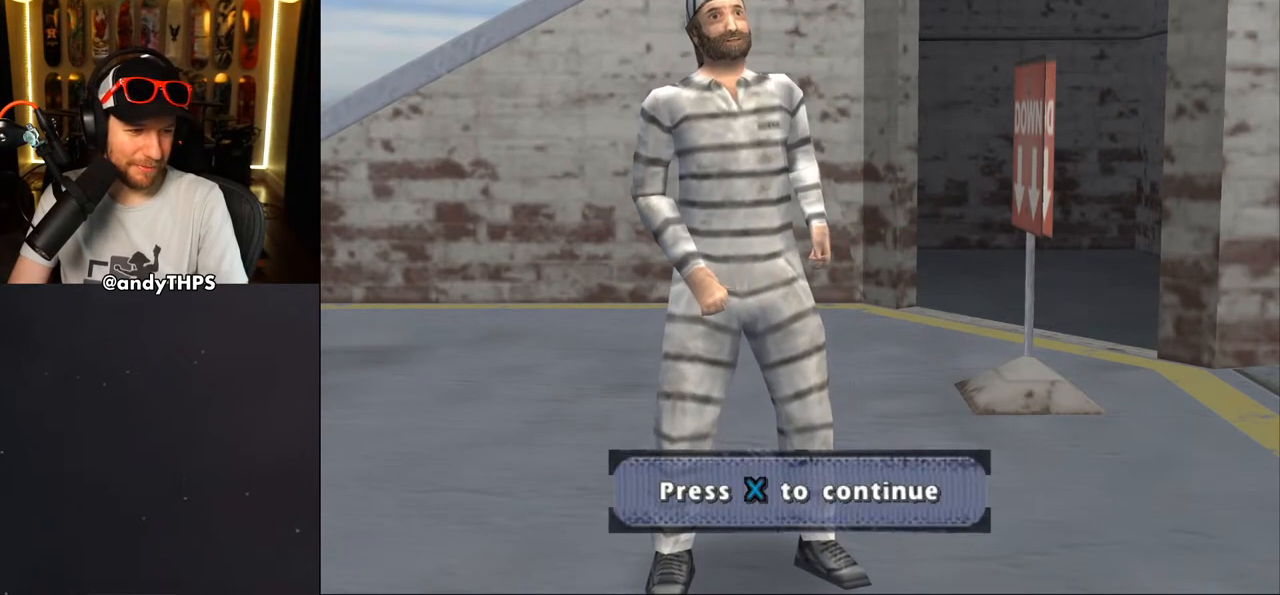
{"dt_ms": 500, "buttons": [], "left_stick": "center", "right_stick": "center", "events": []}
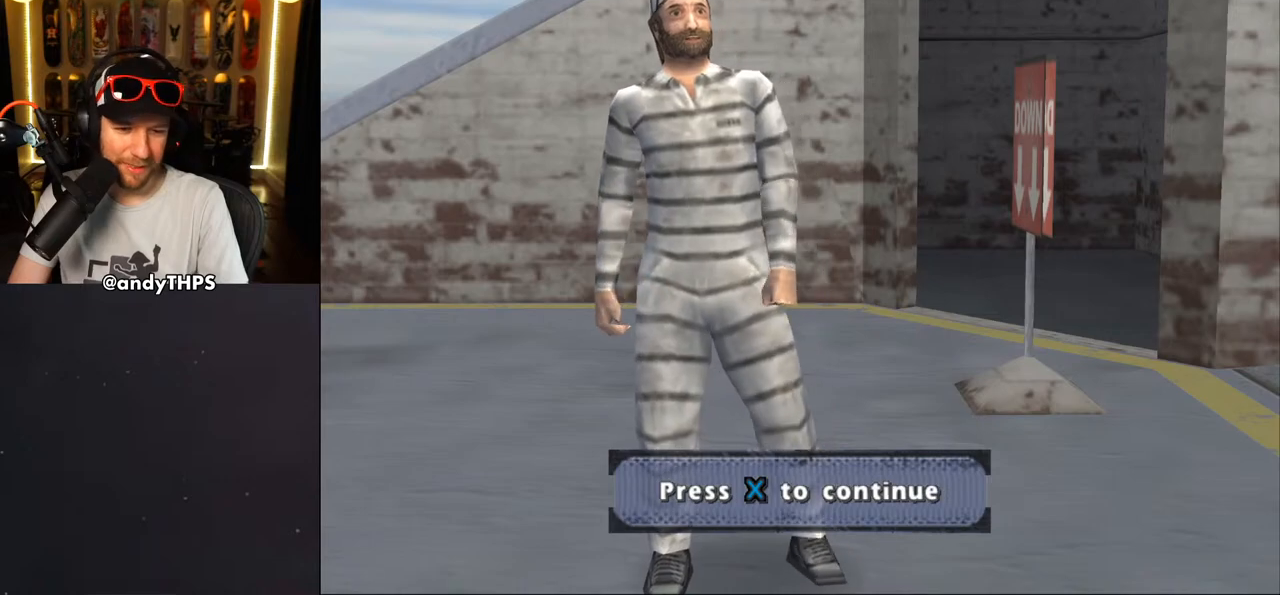
{"dt_ms": 500, "buttons": [], "left_stick": "center", "right_stick": "center", "events": [[317, "CROSS", "down"], [500, "CROSS", "up"]]}
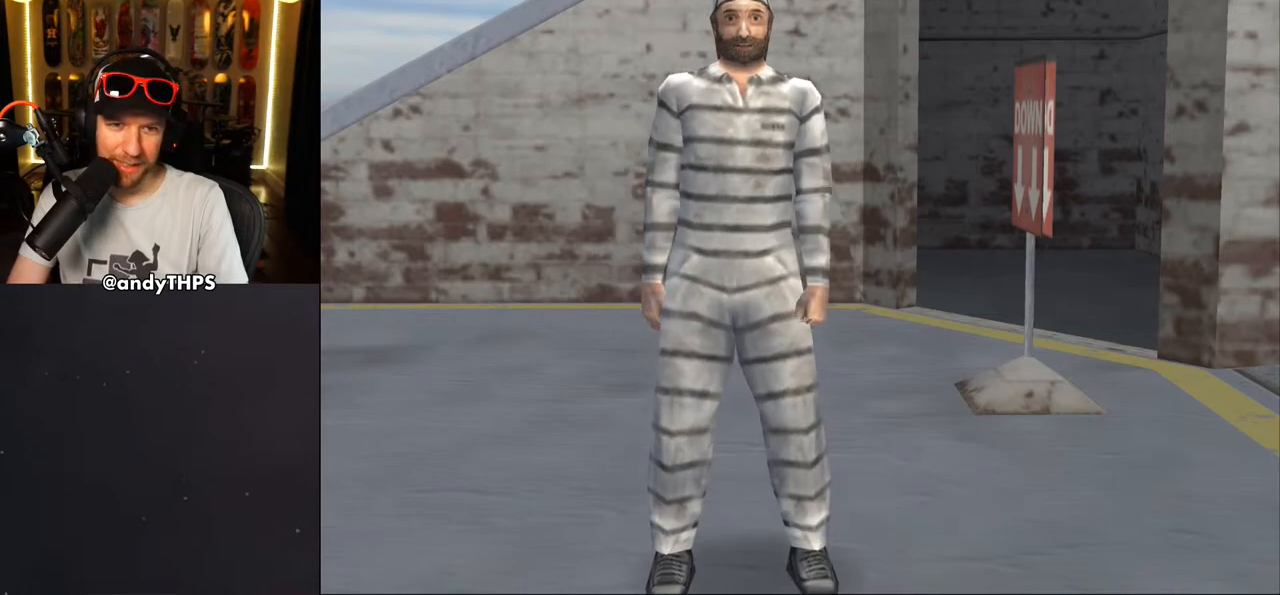
{"dt_ms": 500, "buttons": [], "left_stick": "center", "right_stick": "center", "events": []}
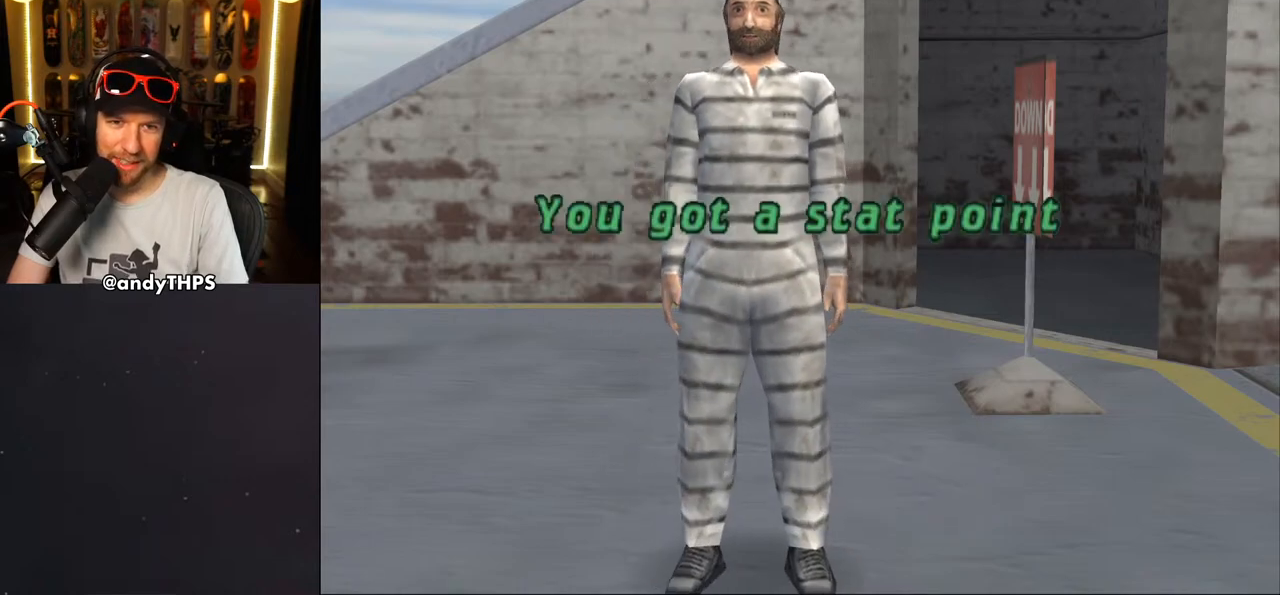
{"dt_ms": 500, "buttons": [], "left_stick": "center", "right_stick": "center", "events": []}
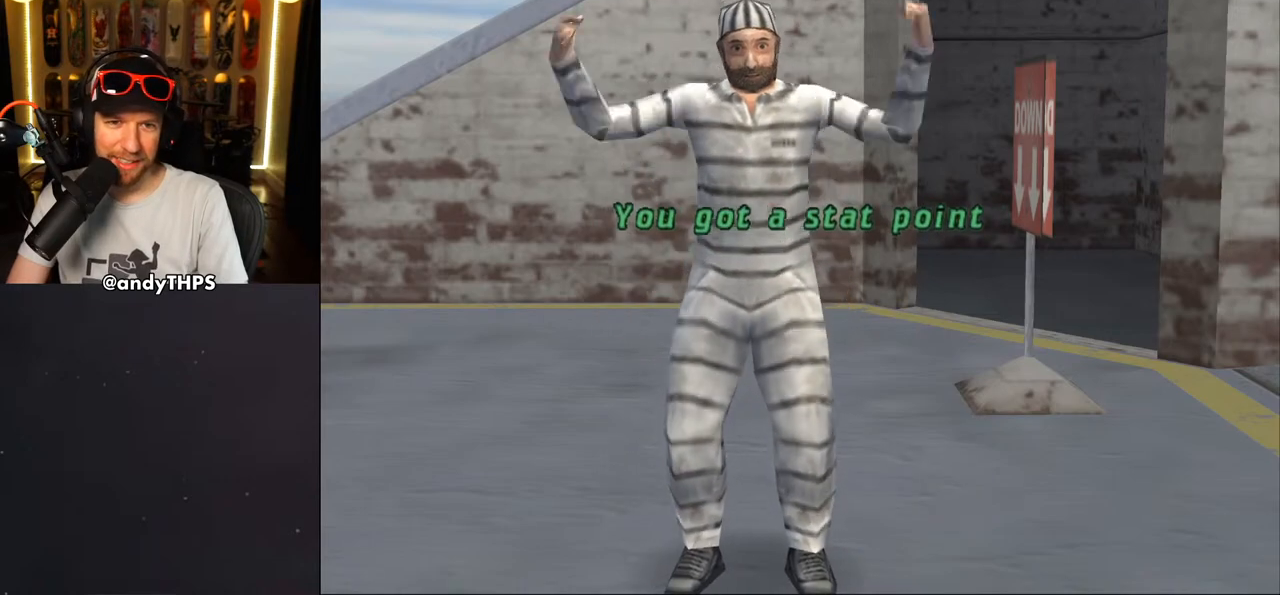
{"dt_ms": 500, "buttons": [], "left_stick": "center", "right_stick": "center", "events": []}
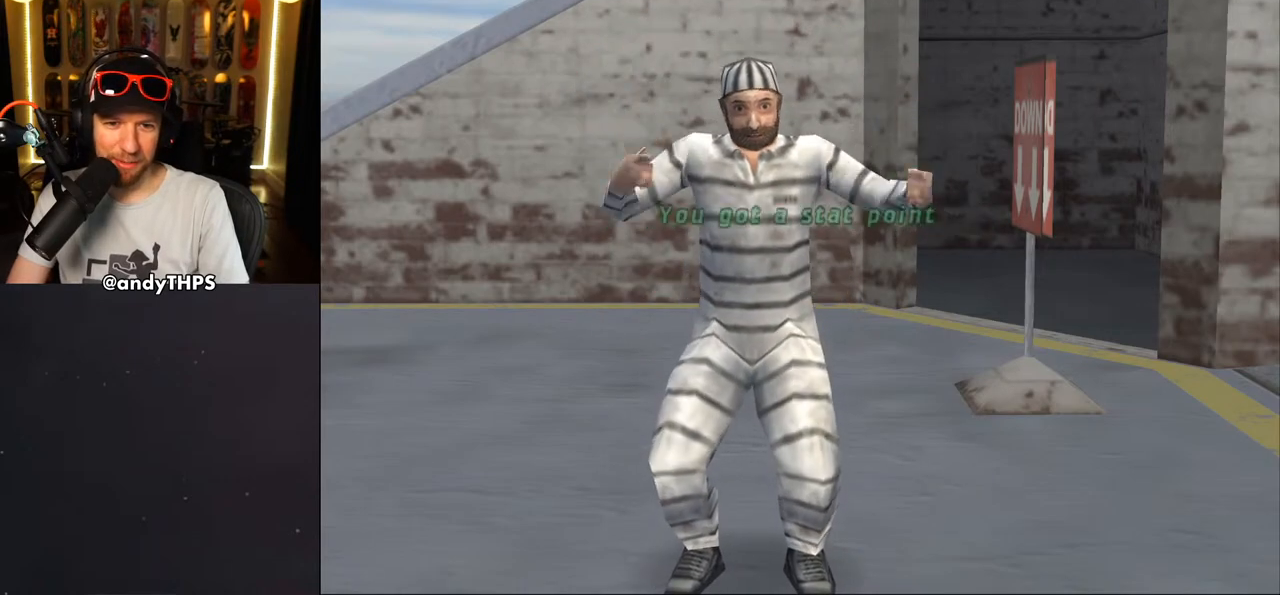
{"dt_ms": 500, "buttons": [], "left_stick": "center", "right_stick": "center", "events": []}
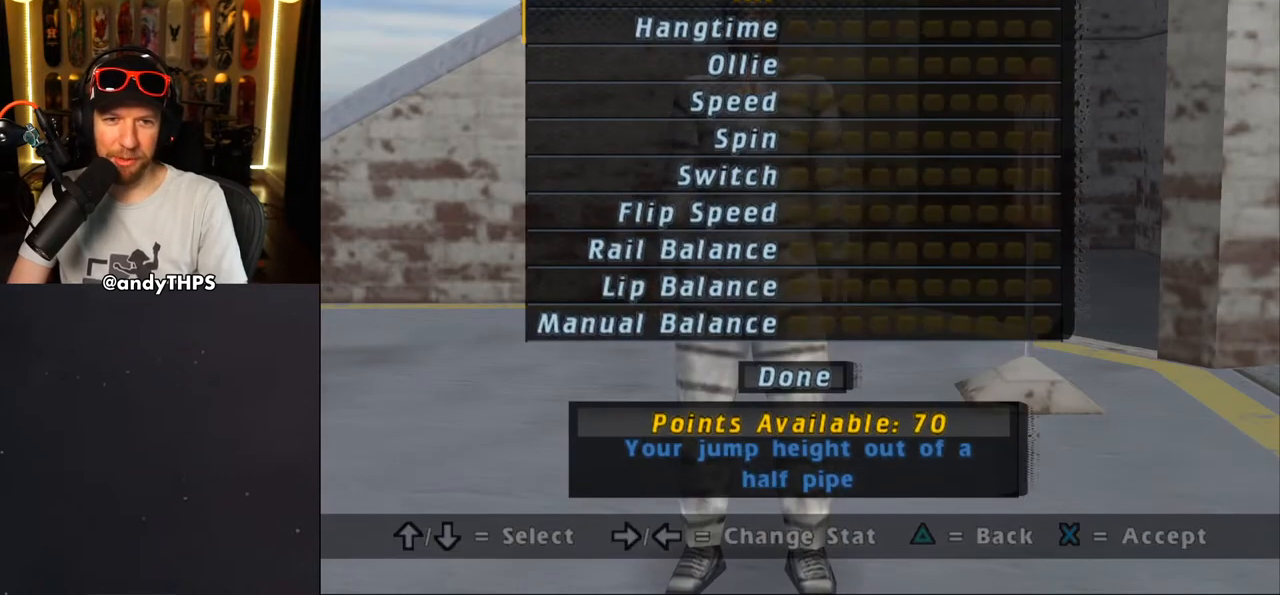
{"dt_ms": 500, "buttons": [], "left_stick": "center", "right_stick": "center", "events": [[367, "DPAD_UP", "down"], [467, "DPAD_UP", "up"]]}
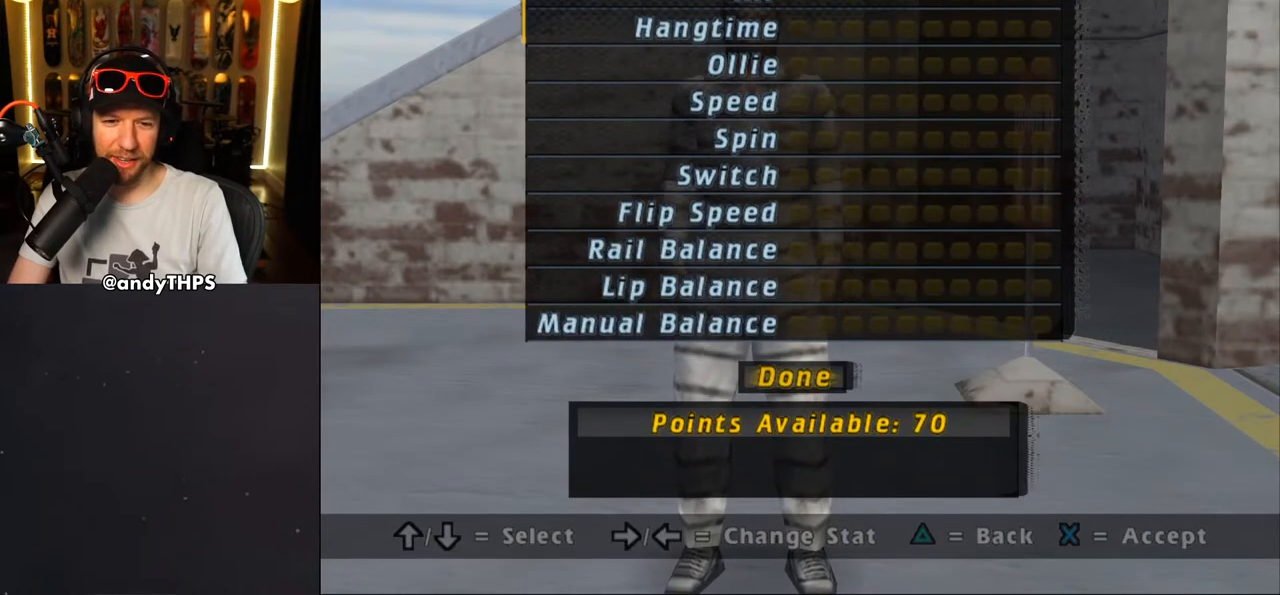
{"dt_ms": 500, "buttons": [], "left_stick": "center", "right_stick": "center", "events": [[200, "CROSS", "down"], [300, "CROSS", "up"]]}
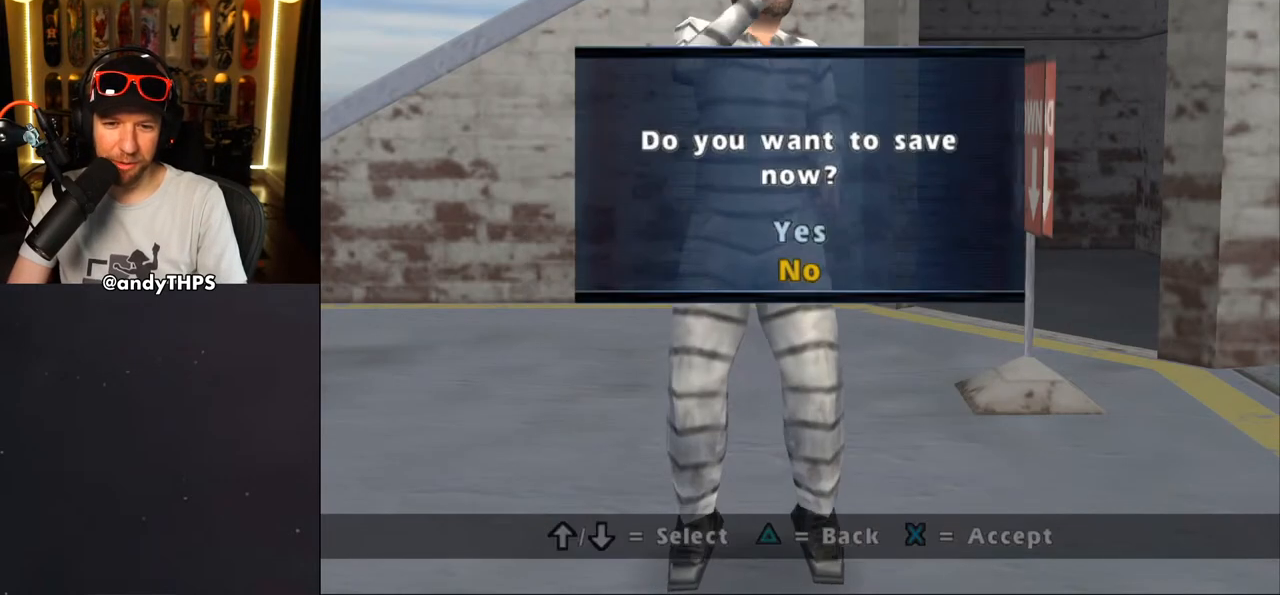
{"dt_ms": 500, "buttons": ["CROSS"], "left_stick": "center", "right_stick": "center", "events": [[450, "CROSS", "down"]]}
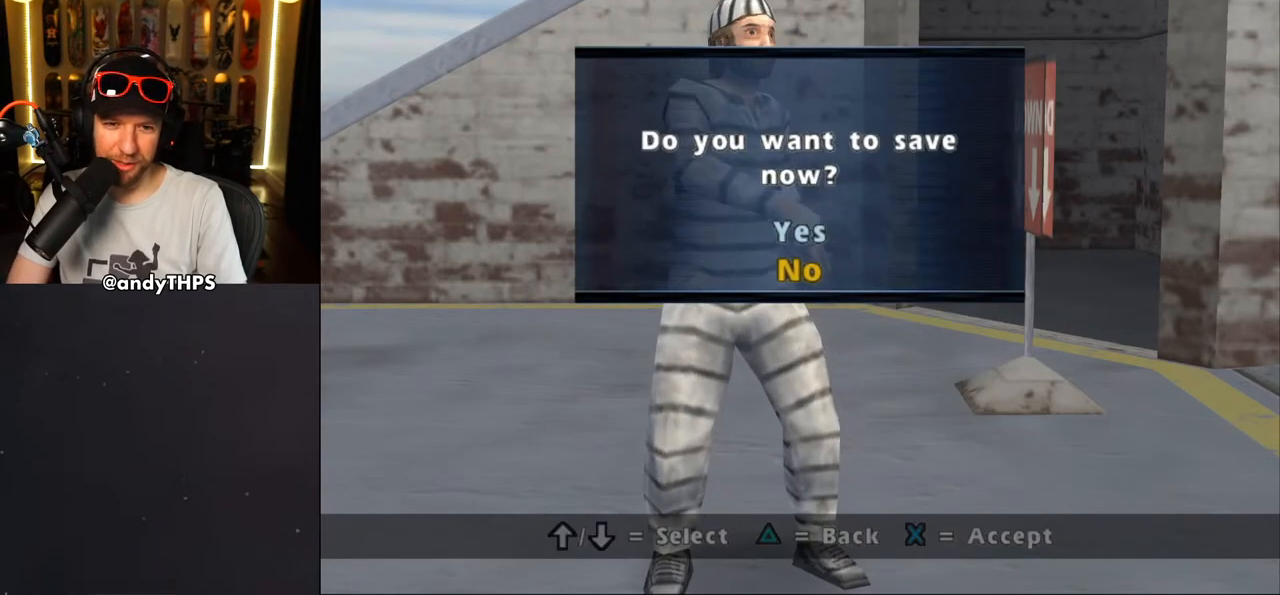
{"dt_ms": 500, "buttons": [], "left_stick": "center", "right_stick": "center", "events": [[83, "CROSS", "up"]]}
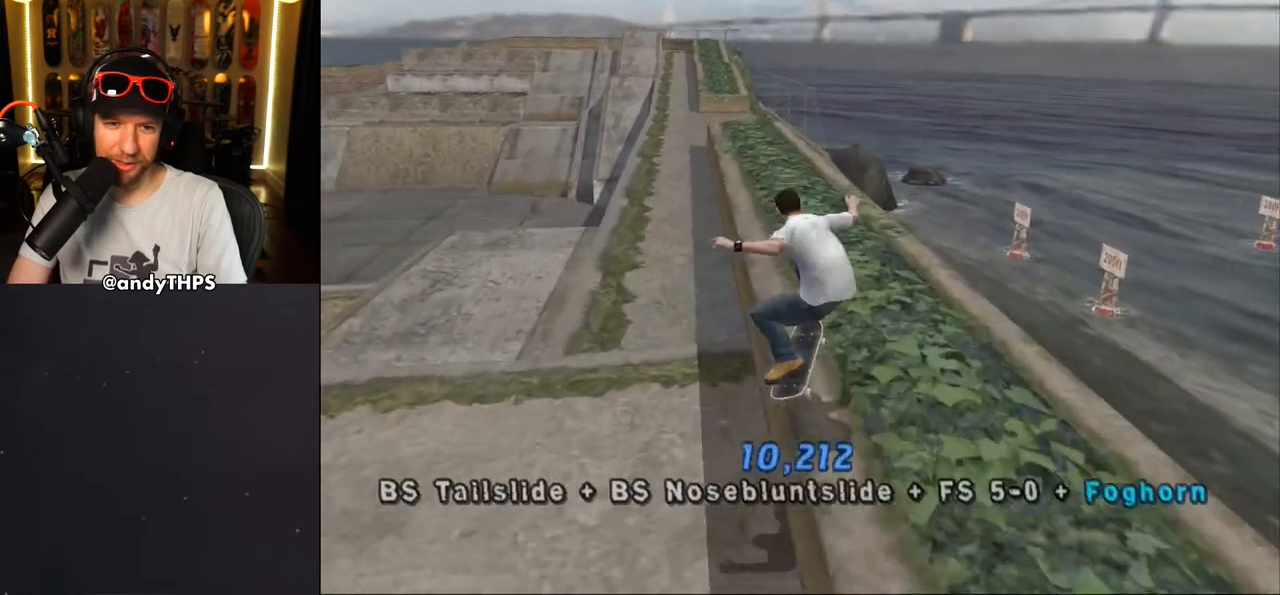
{"dt_ms": 500, "buttons": ["CROSS", "DPAD_DOWN", "DPAD_LEFT"], "left_stick": "center", "right_stick": "center", "events": [[83, "CROSS", "down"], [217, "DPAD_LEFT", "down"], [233, "DPAD_DOWN", "down"]]}